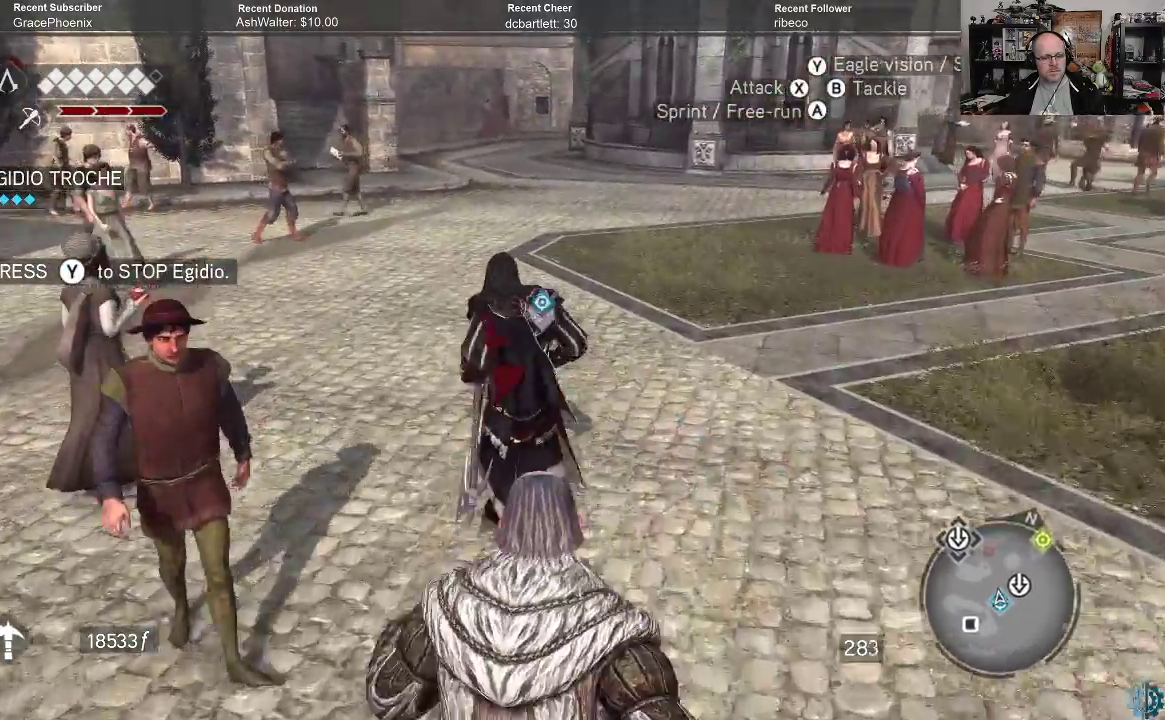
Gameplay with a controller (Xbox layout); each line is a JSON object with the inputs held at the frame after it. "events" lists button and stick changes between this image and that frame as [ms after this image, input, new state], when the widget could be followed in between.
{"buttons": ["R2"], "left_stick": "up", "right_stick": "up", "events": [[400, "right_stick", "up"]]}
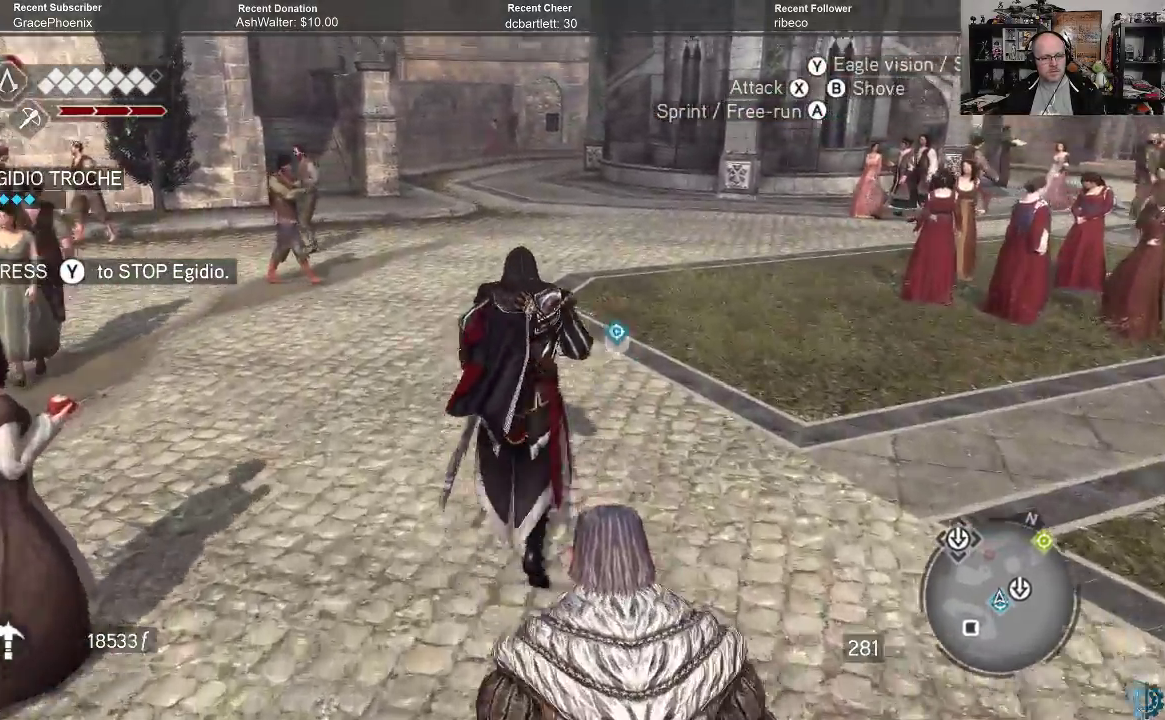
{"buttons": ["R2"], "left_stick": "up", "right_stick": "center", "events": [[167, "right_stick", "center"], [367, "right_stick", "up"], [500, "right_stick", "center"]]}
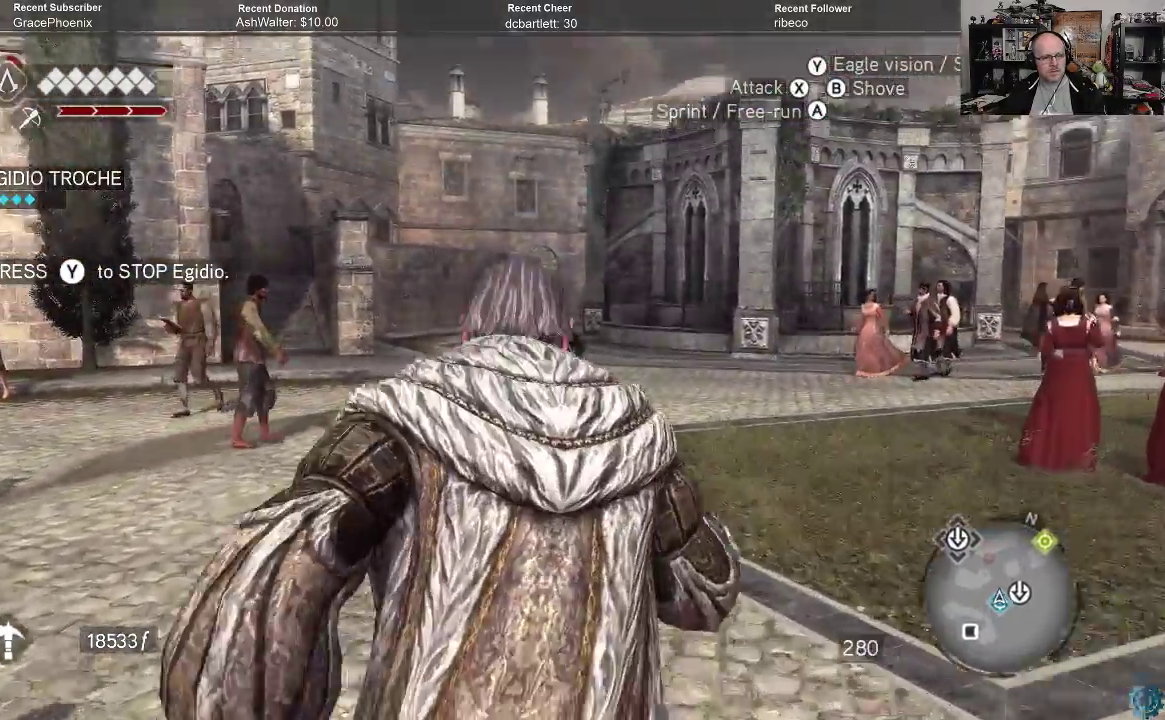
{"buttons": ["R2"], "left_stick": "up", "right_stick": "center", "events": []}
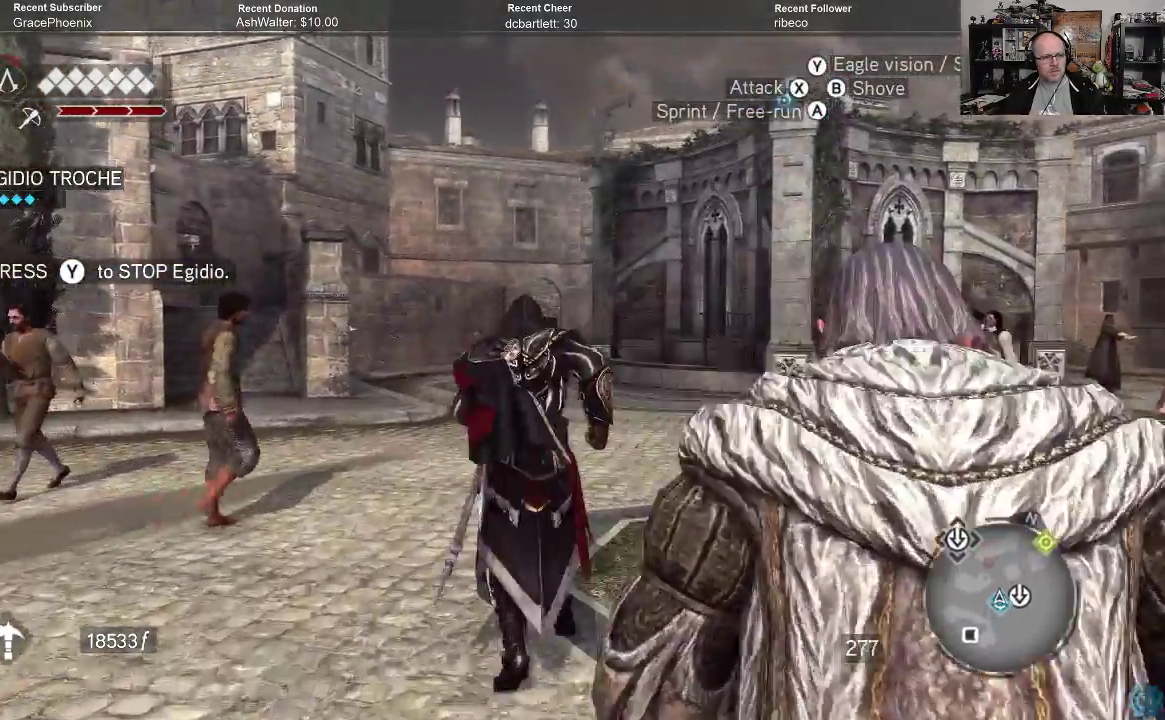
{"buttons": ["R2"], "left_stick": "up", "right_stick": "center", "events": [[33, "right_stick", "down"], [167, "right_stick", "center"]]}
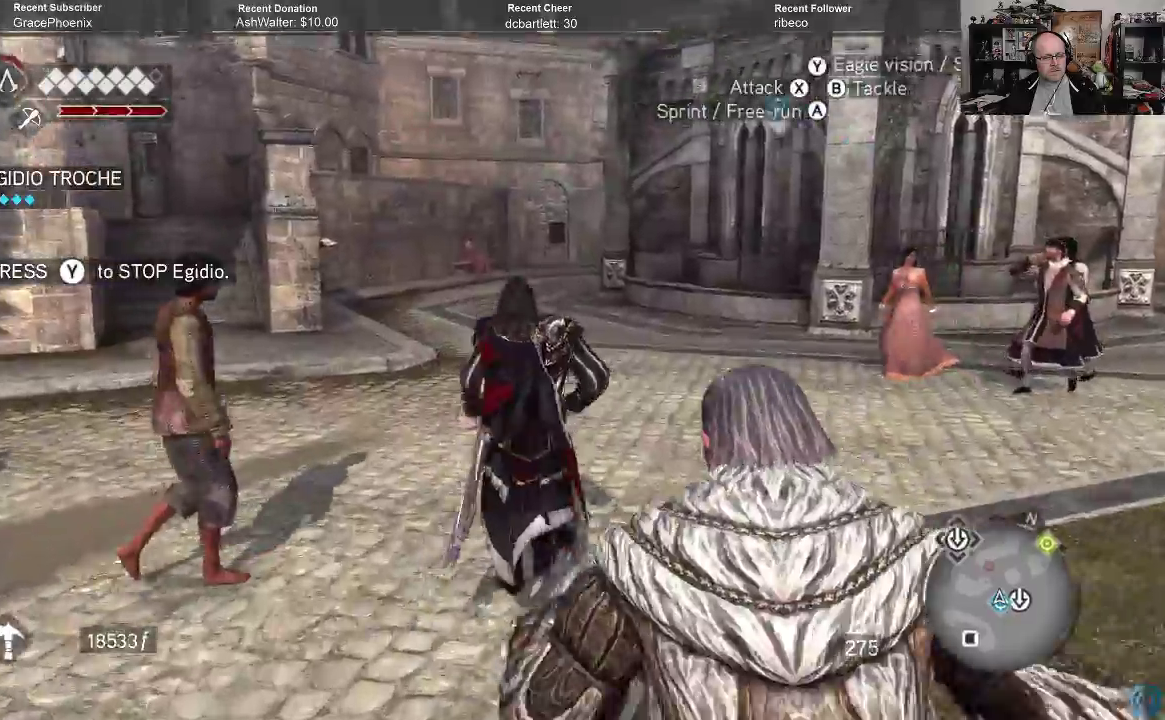
{"buttons": ["R2"], "left_stick": "up", "right_stick": "center", "events": [[200, "right_stick", "down-left"], [333, "right_stick", "center"]]}
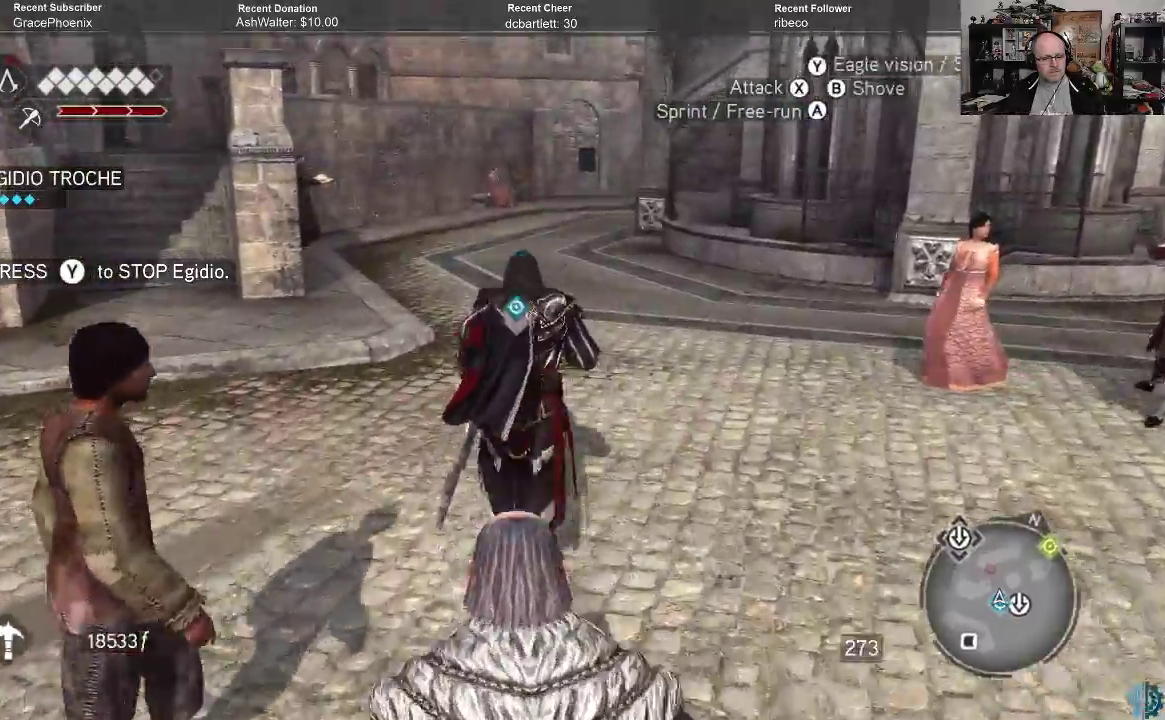
{"buttons": ["R2"], "left_stick": "up", "right_stick": "center", "events": []}
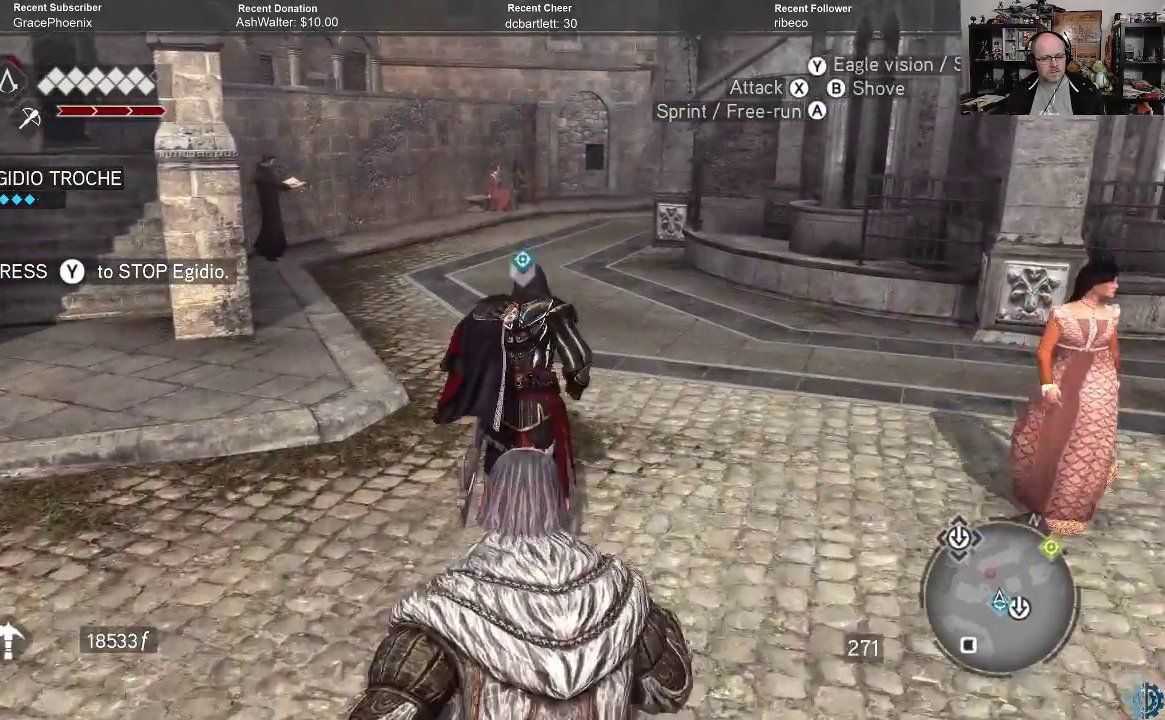
{"buttons": ["R2"], "left_stick": "up", "right_stick": "center", "events": []}
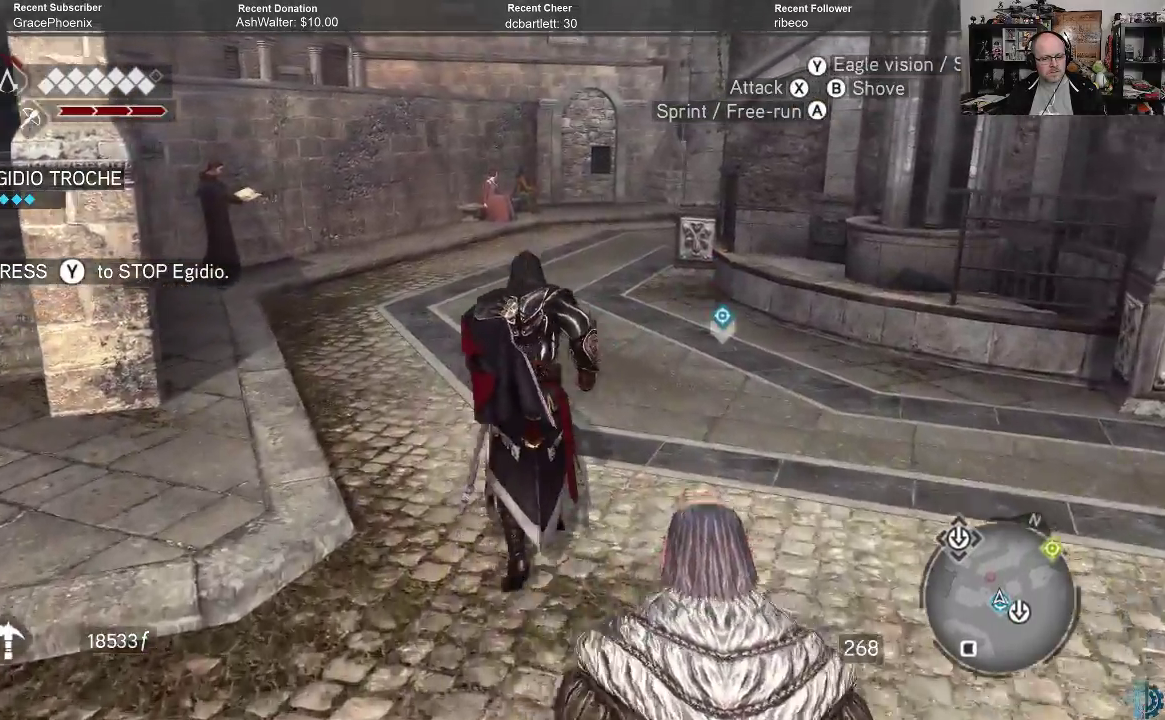
{"buttons": ["R2"], "left_stick": "up", "right_stick": "center", "events": []}
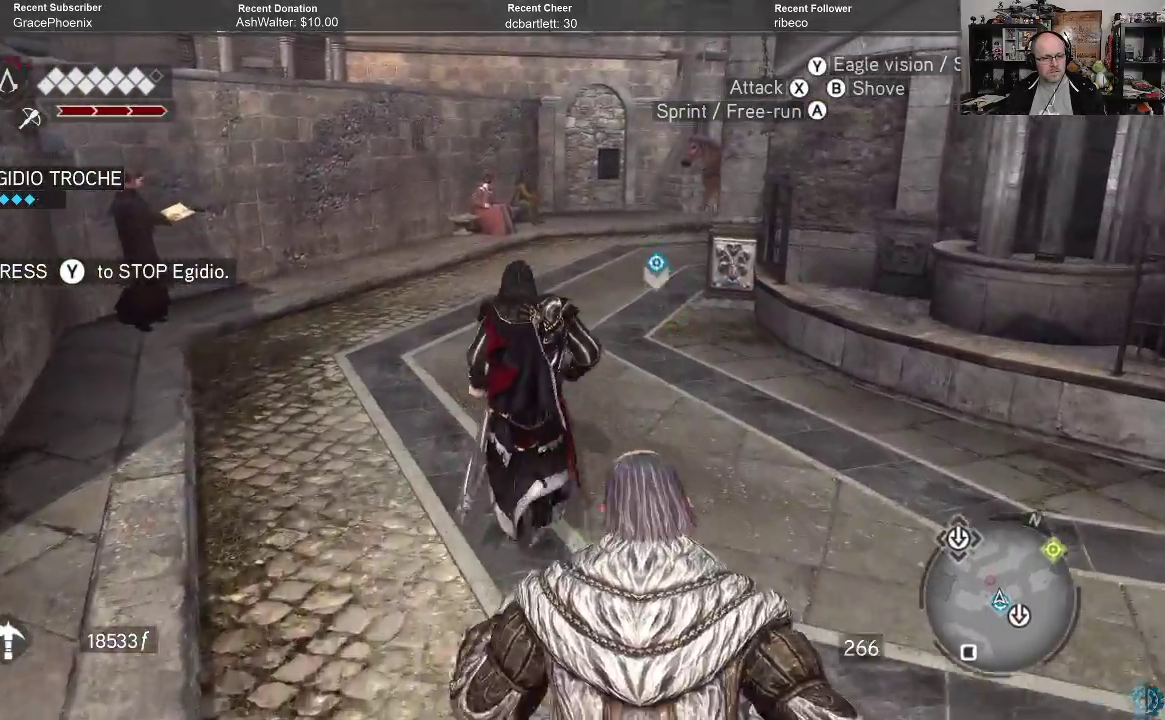
{"buttons": ["R2"], "left_stick": "up", "right_stick": "center", "events": [[267, "right_stick", "right"], [500, "right_stick", "center"]]}
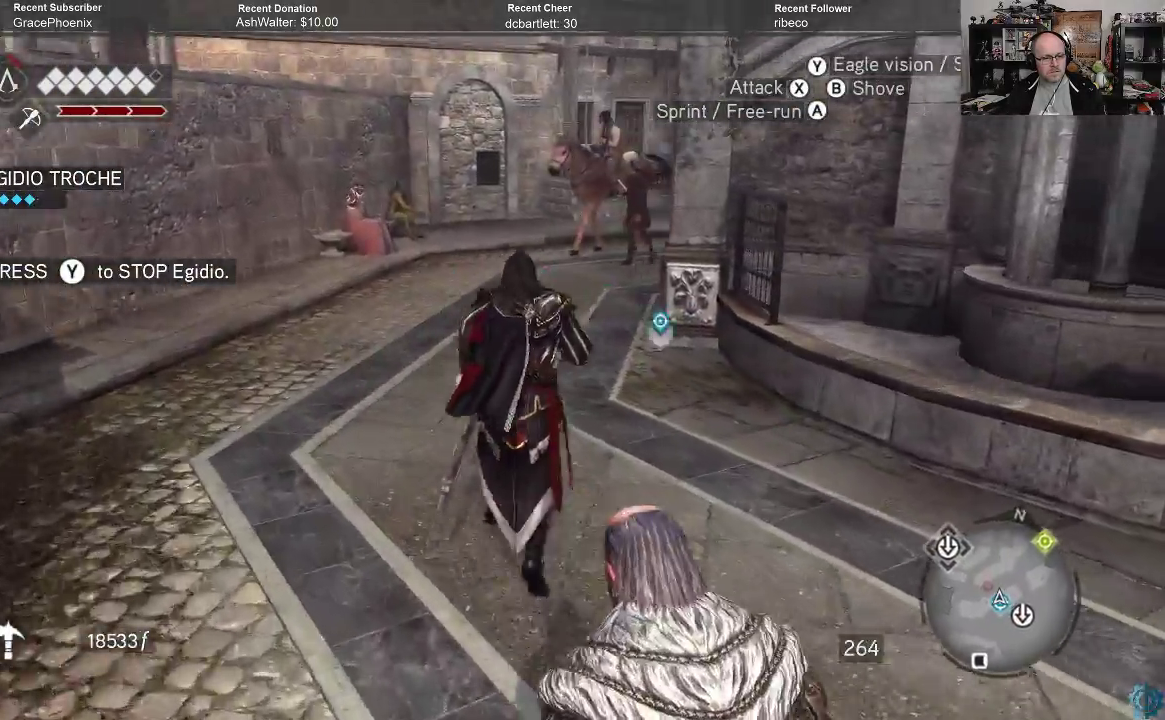
{"buttons": ["R2"], "left_stick": "up", "right_stick": "right", "events": [[467, "right_stick", "right"]]}
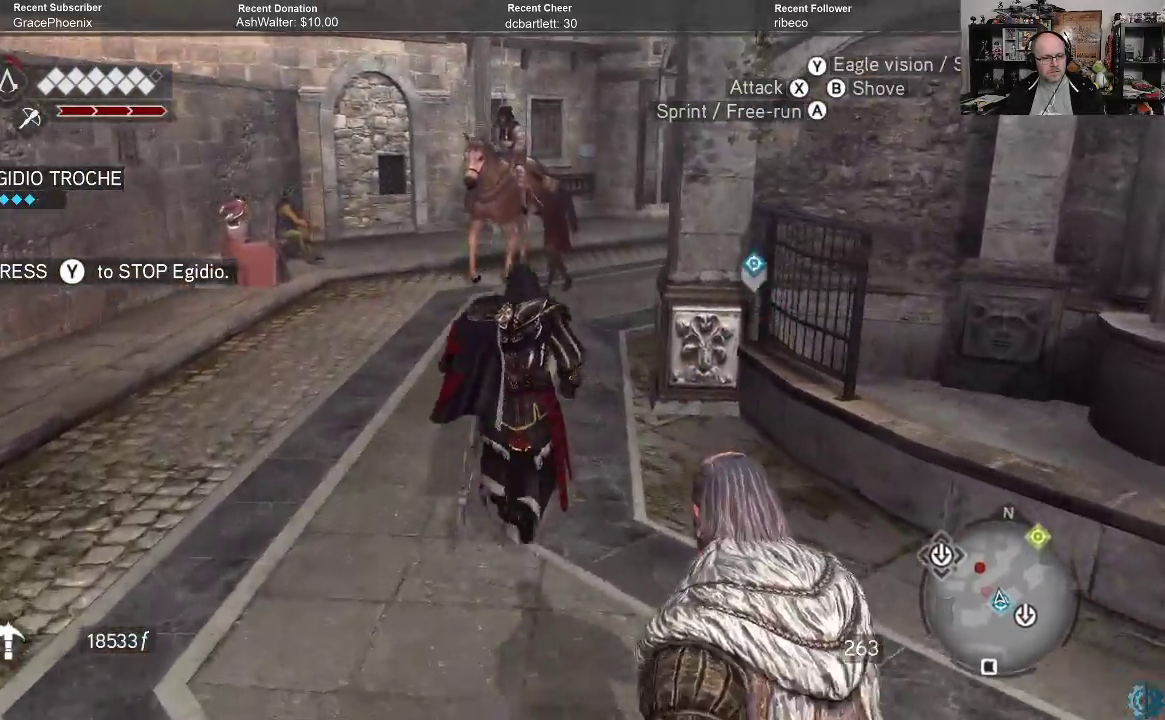
{"buttons": ["R2"], "left_stick": "up", "right_stick": "right", "events": [[167, "right_stick", "center"], [400, "right_stick", "right"]]}
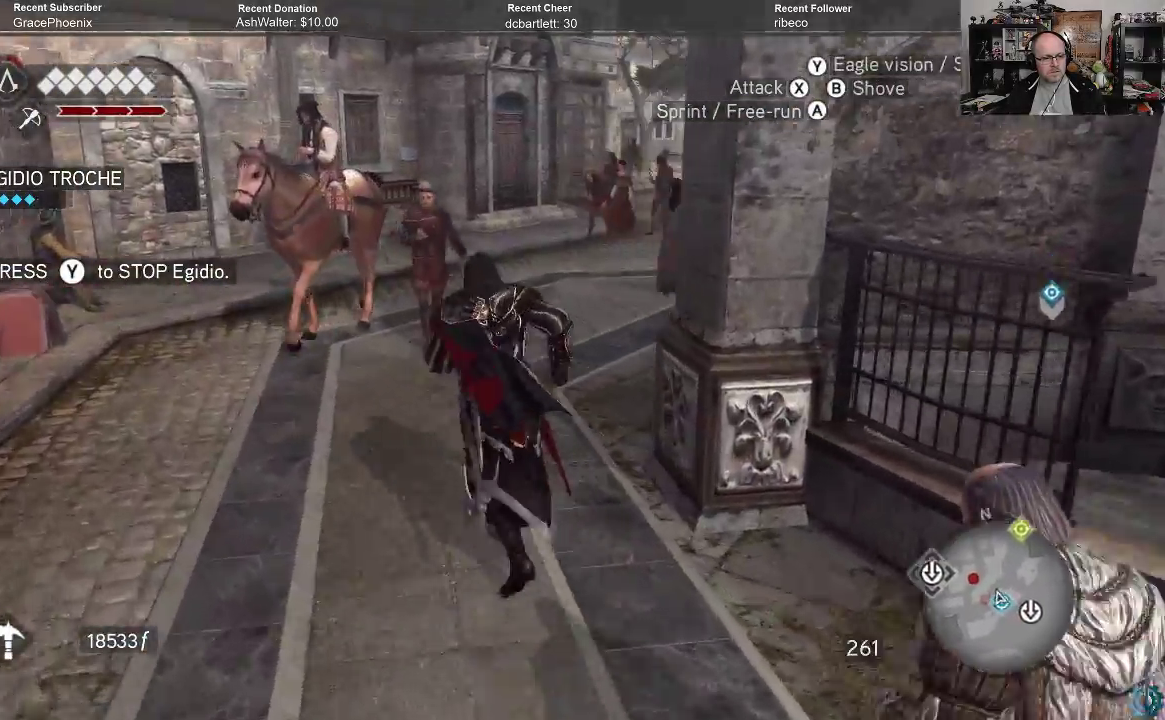
{"buttons": ["R2"], "left_stick": "up", "right_stick": "center", "events": [[67, "right_stick", "center"], [333, "right_stick", "right"], [467, "right_stick", "center"]]}
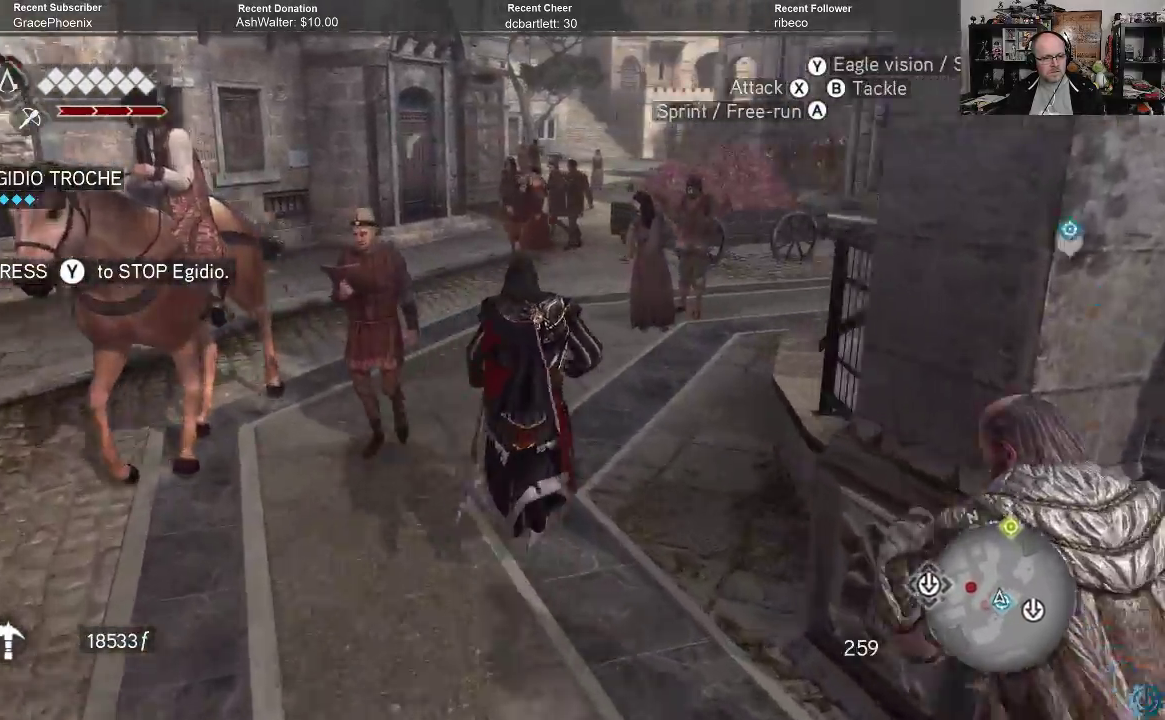
{"buttons": ["R2"], "left_stick": "up", "right_stick": "center", "events": []}
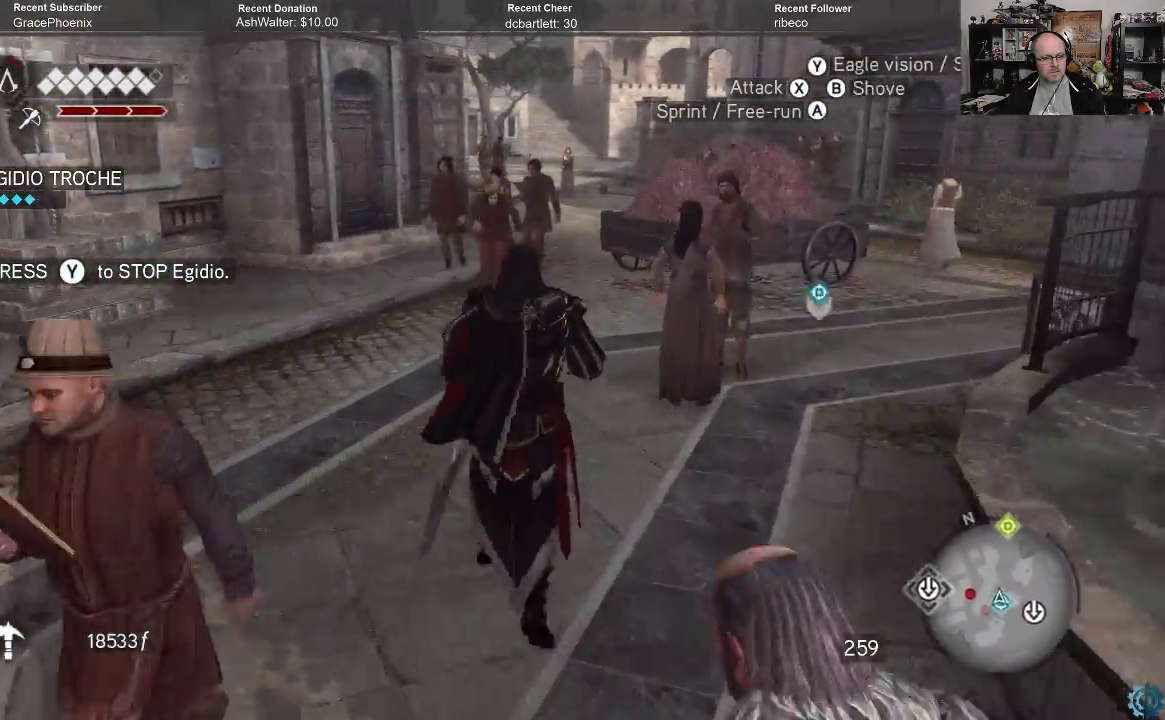
{"buttons": ["R2"], "left_stick": "up", "right_stick": "center", "events": []}
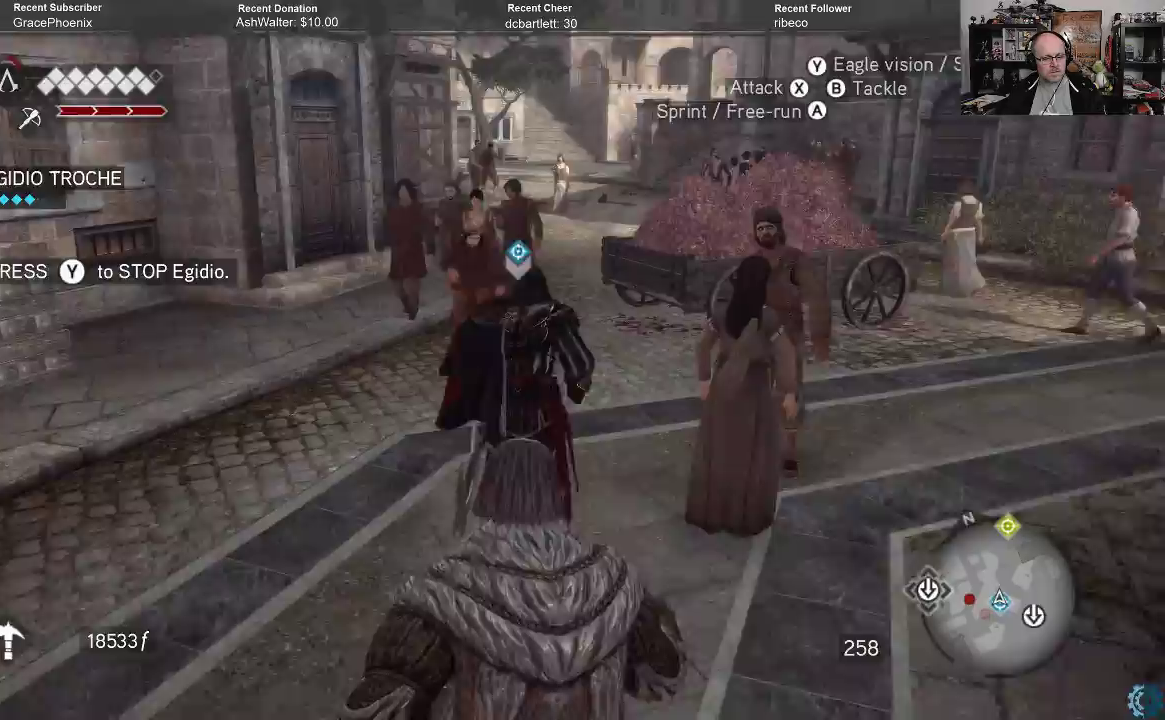
{"buttons": ["R2"], "left_stick": "up", "right_stick": "up", "events": [[100, "right_stick", "down"], [267, "right_stick", "center"], [500, "right_stick", "up"]]}
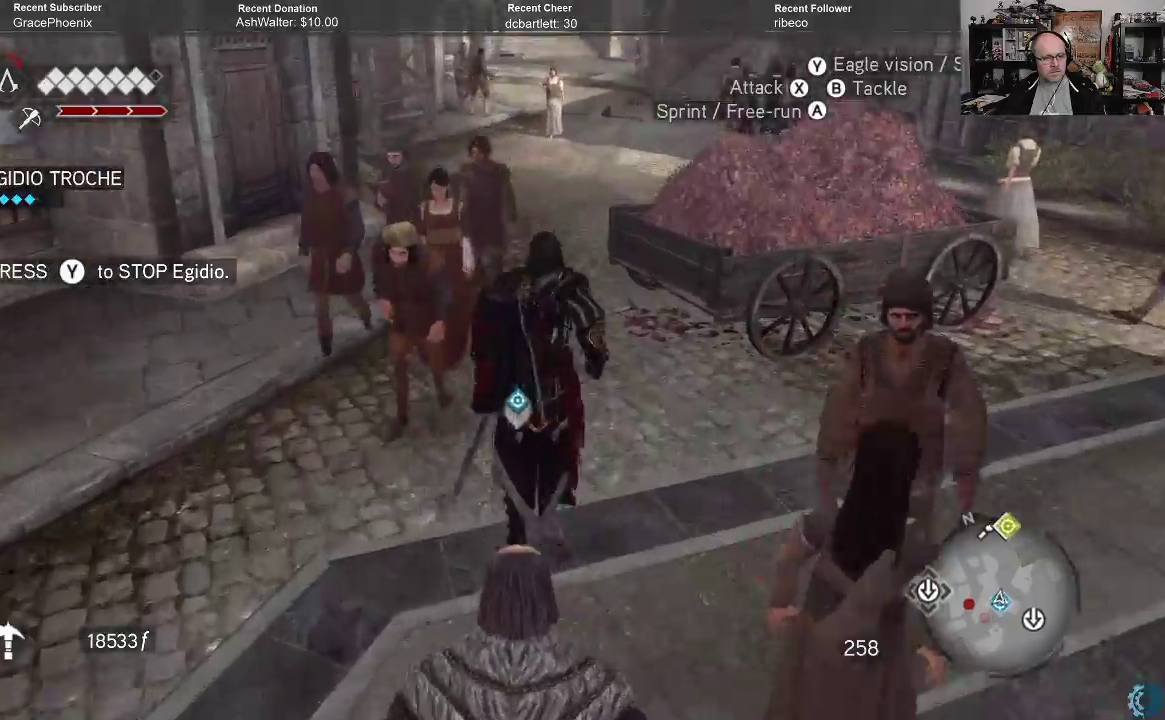
{"buttons": ["R2"], "left_stick": "up", "right_stick": "center", "events": [[133, "right_stick", "center"]]}
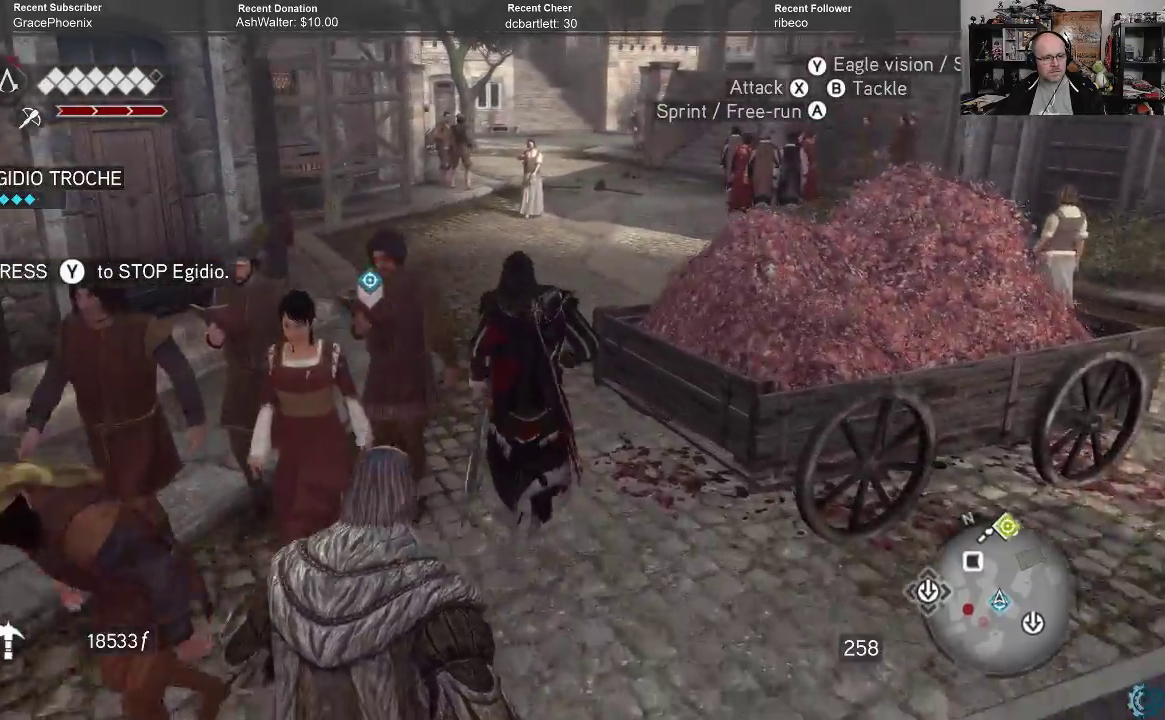
{"buttons": ["R2"], "left_stick": "up", "right_stick": "up-right", "events": [[100, "right_stick", "up"], [233, "right_stick", "center"], [500, "right_stick", "up-right"]]}
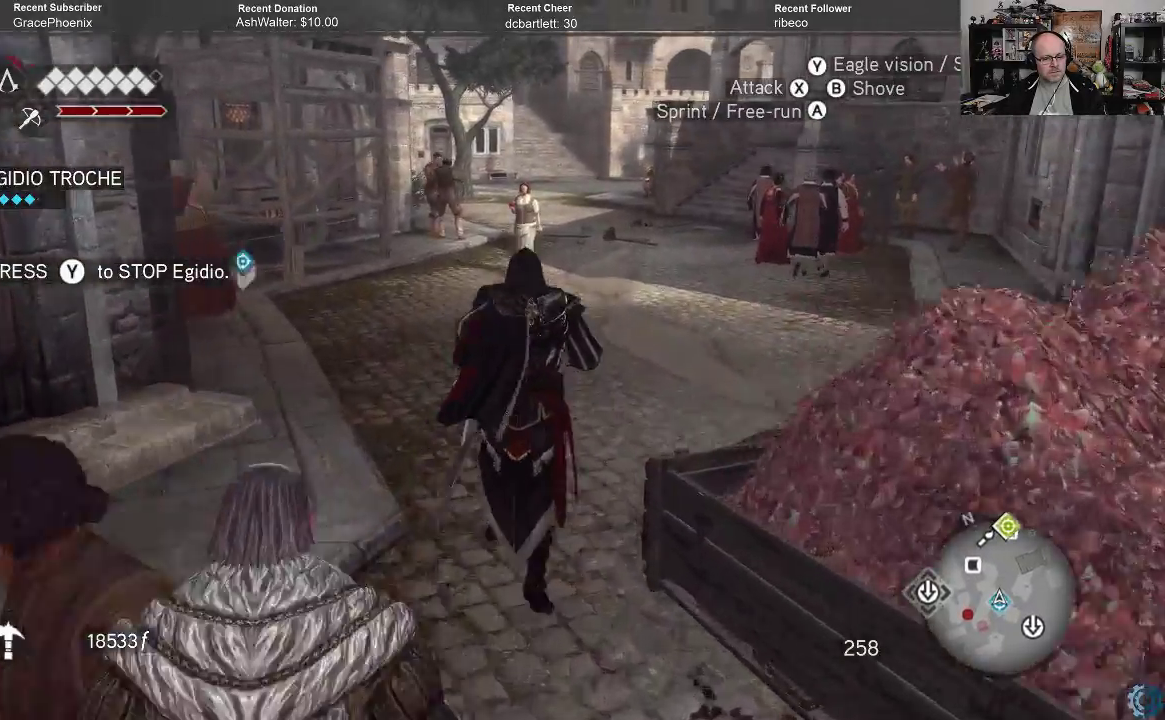
{"buttons": ["R2"], "left_stick": "up", "right_stick": "center", "events": [[133, "right_stick", "center"]]}
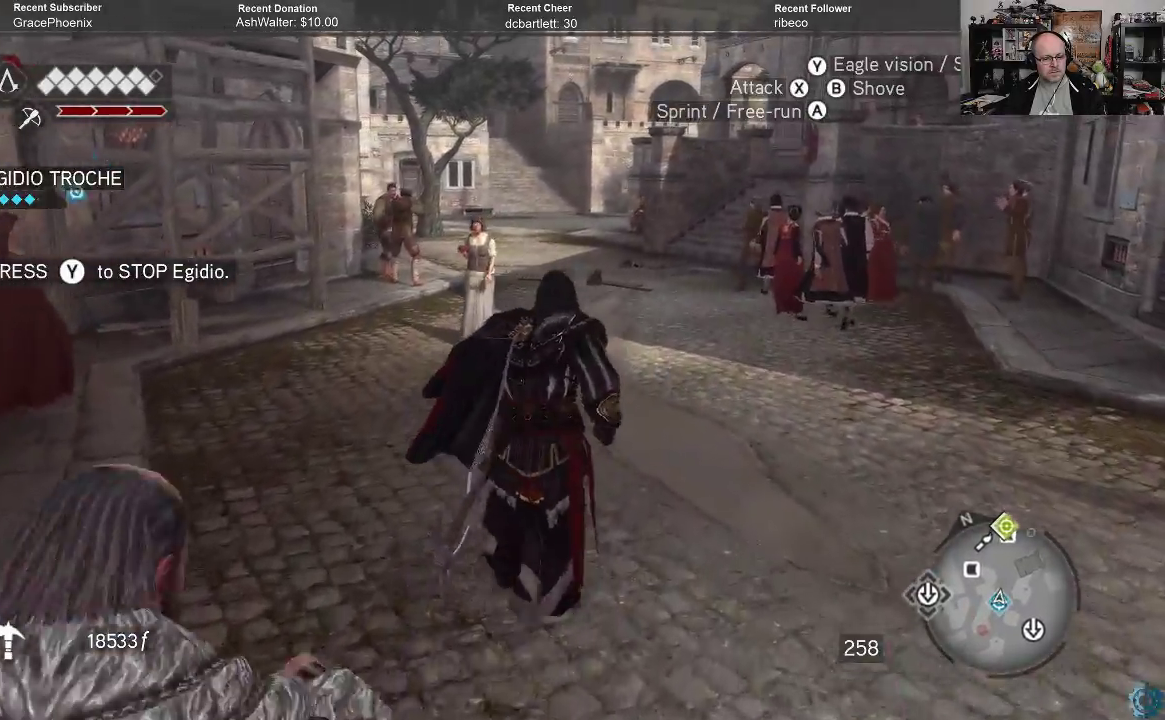
{"buttons": ["R2"], "left_stick": "up", "right_stick": "center", "events": [[167, "right_stick", "up"], [333, "right_stick", "center"]]}
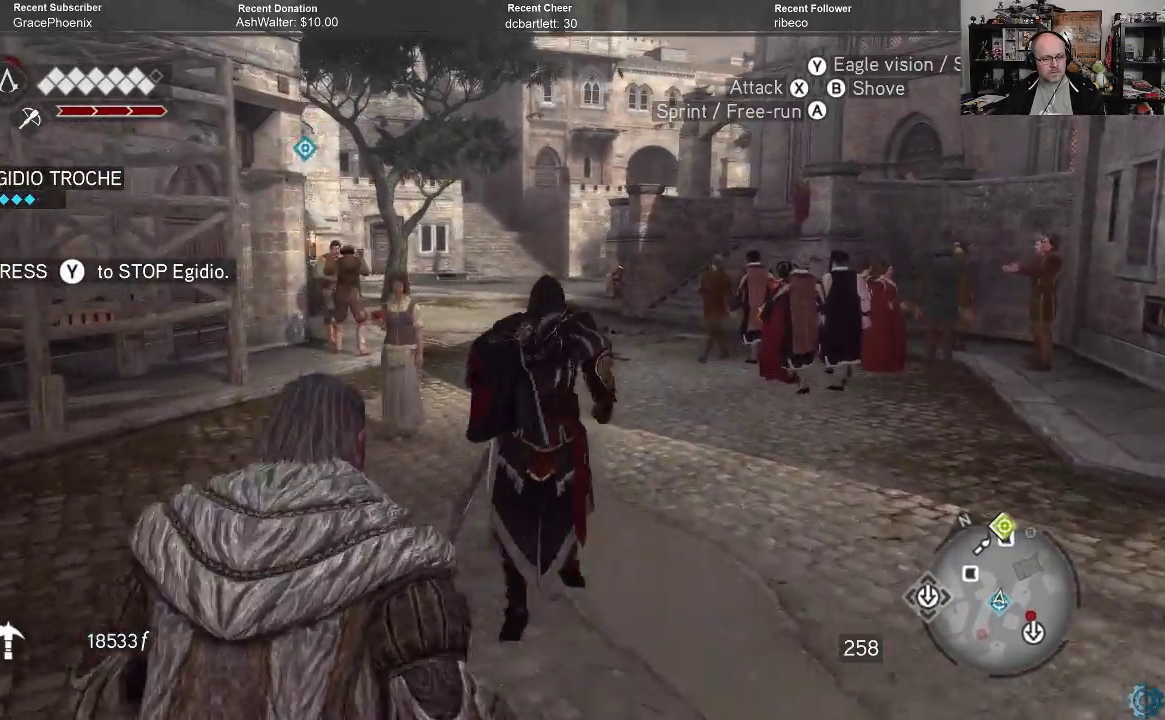
{"buttons": ["R2"], "left_stick": "up", "right_stick": "center", "events": [[333, "right_stick", "down-left"], [400, "right_stick", "center"]]}
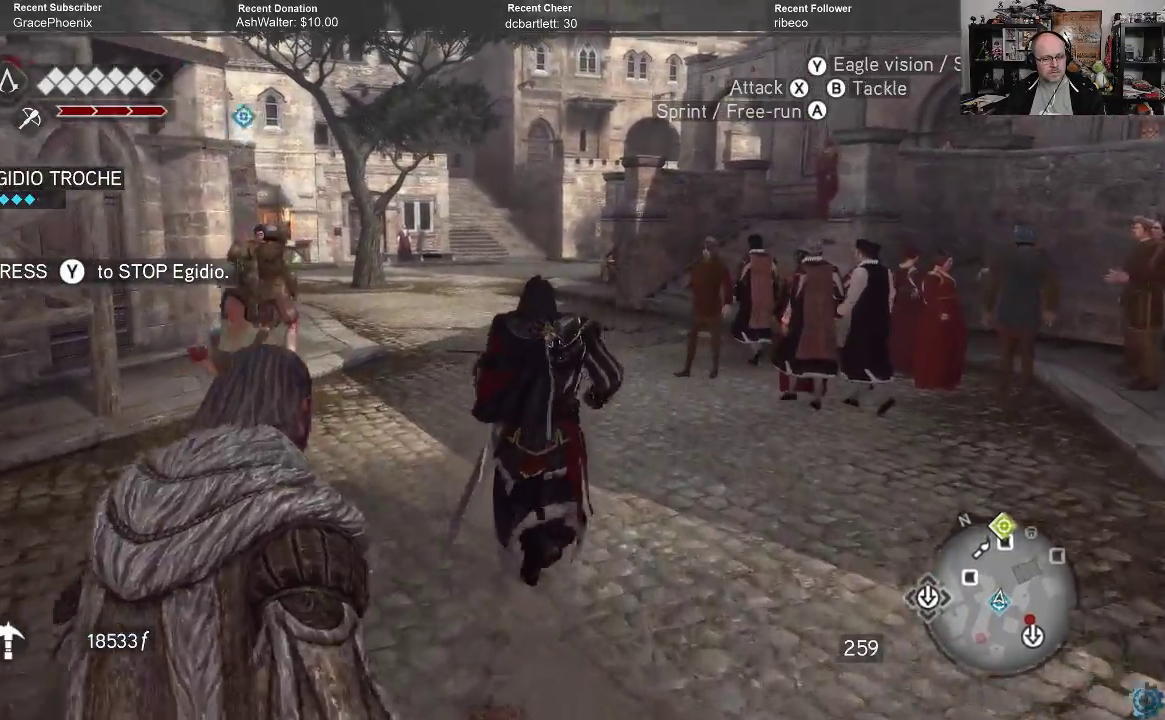
{"buttons": ["R2"], "left_stick": "up", "right_stick": "center", "events": []}
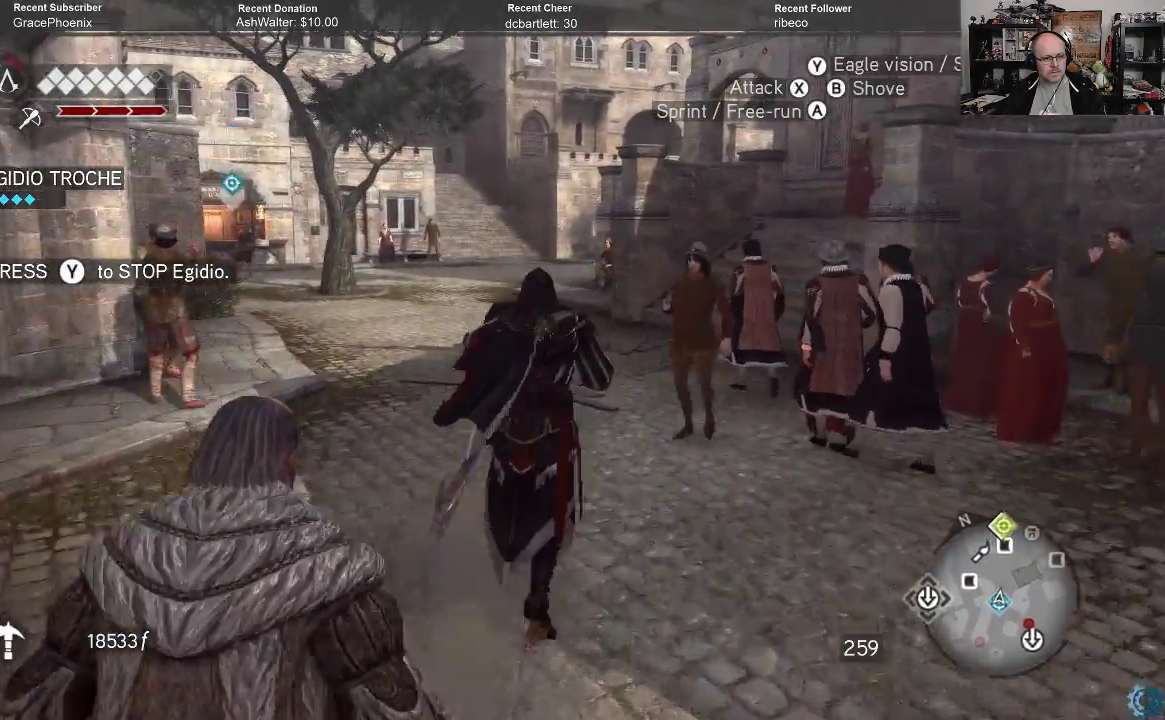
{"buttons": ["R2"], "left_stick": "up", "right_stick": "center", "events": []}
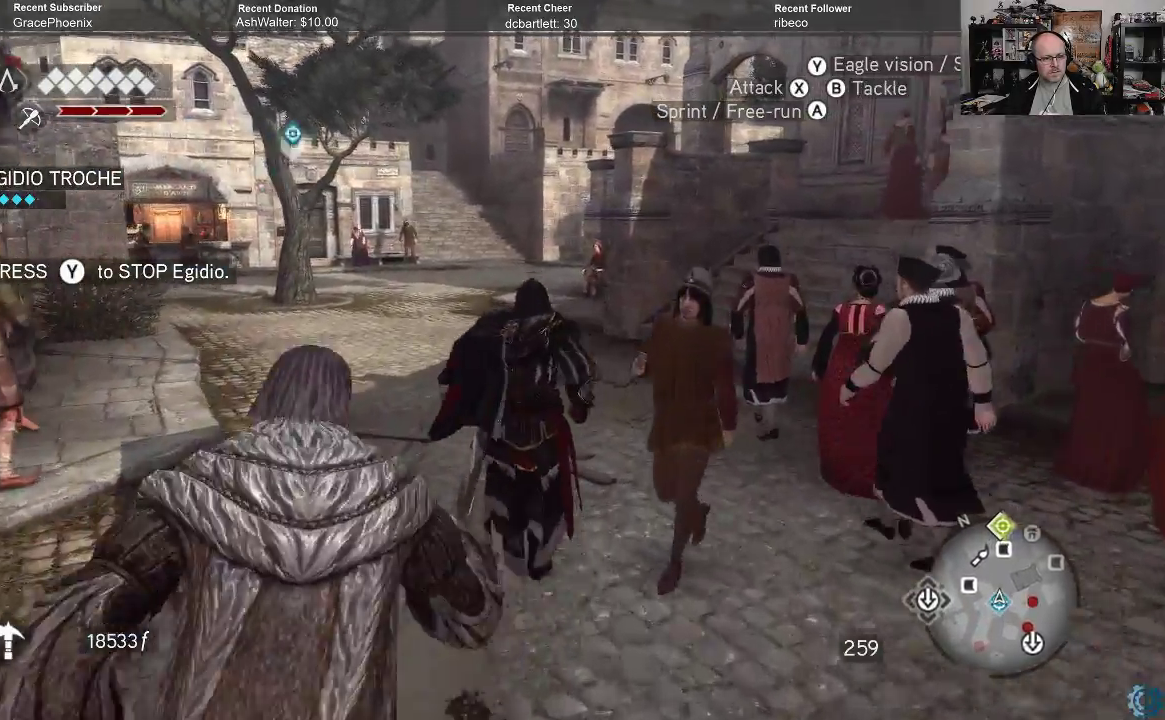
{"buttons": ["R2"], "left_stick": "up", "right_stick": "center", "events": []}
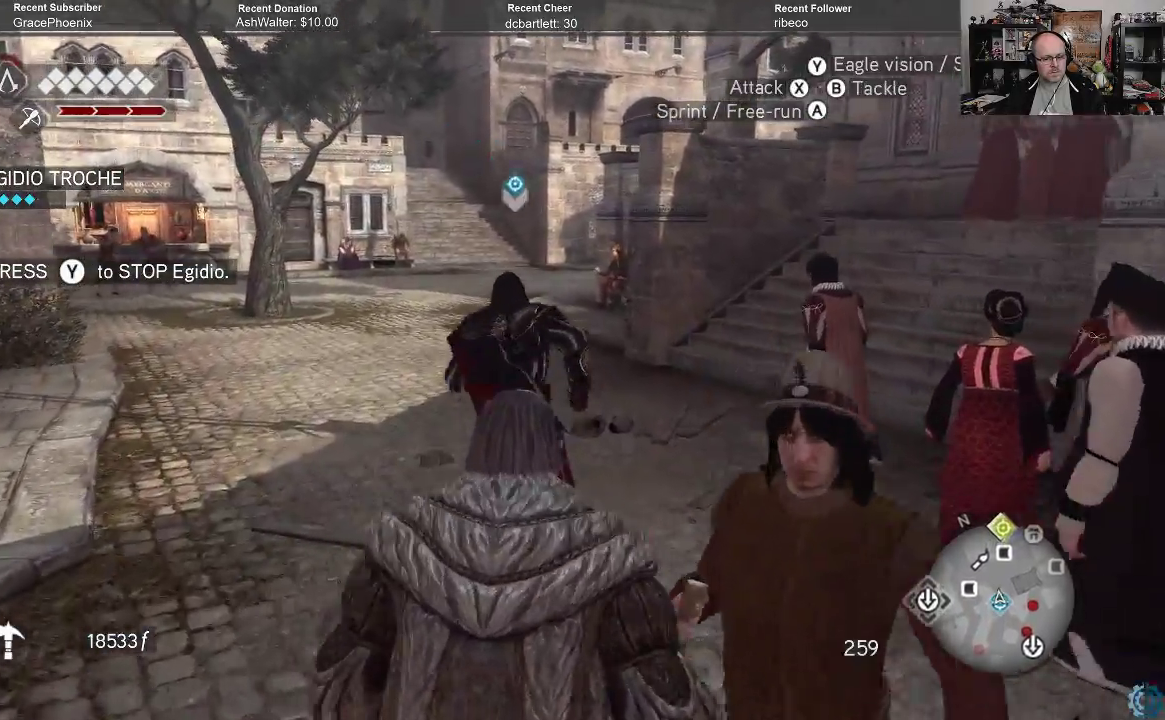
{"buttons": ["R2"], "left_stick": "up", "right_stick": "center", "events": [[33, "right_stick", "up-left"], [333, "right_stick", "center"]]}
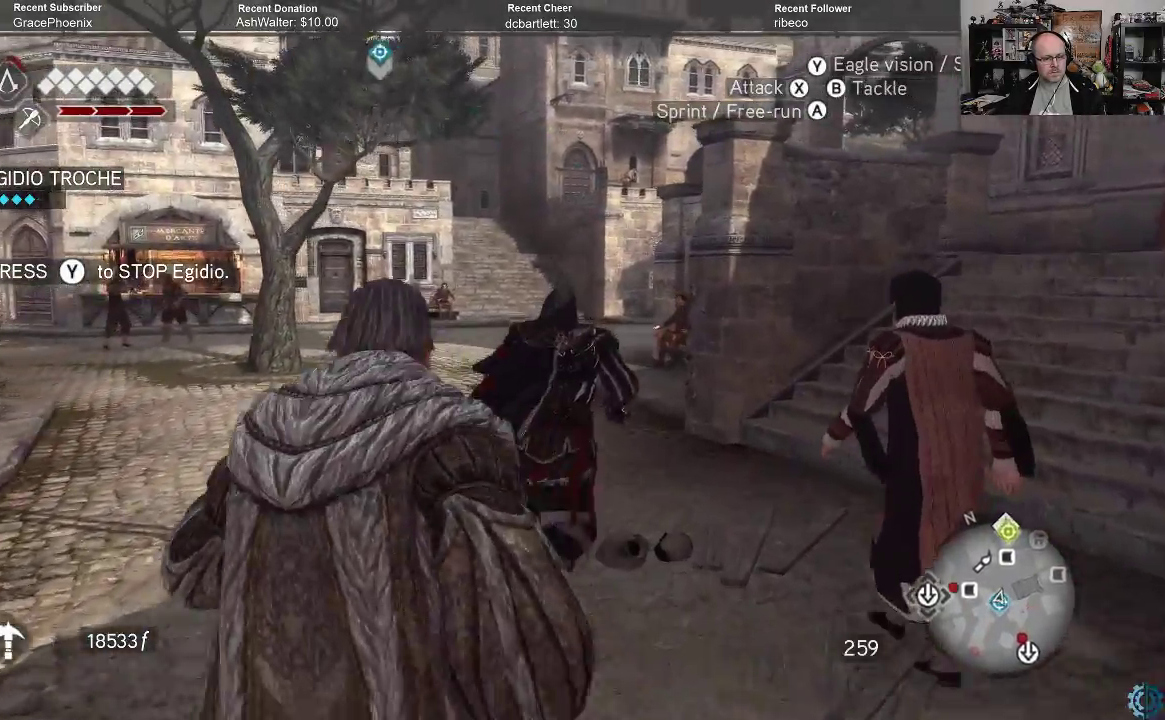
{"buttons": ["R2"], "left_stick": "up", "right_stick": "down", "events": [[233, "right_stick", "down"]]}